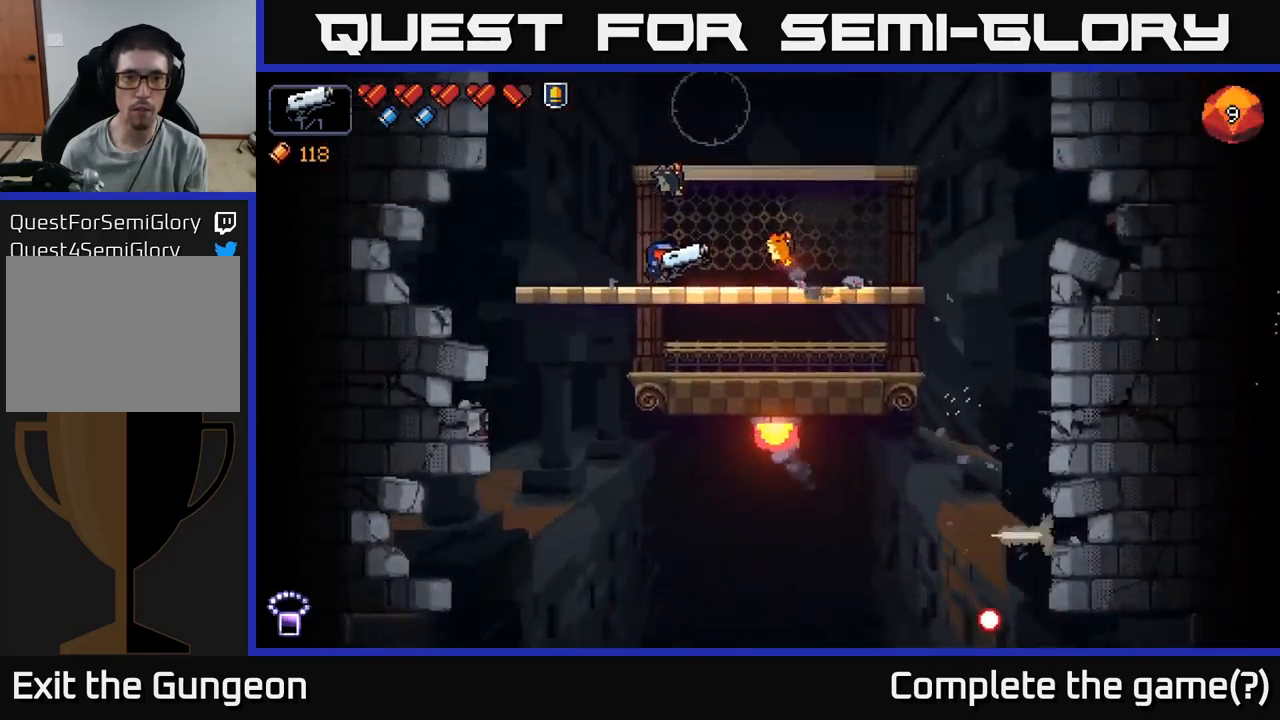
Gameplay with a controller (Xbox layout); each line is a JSON object with the inputs held at the frame after it. "events" lists button and stick changes between this image and that frame as [ms after this image, input, new state], when the widget could be followed in between.
{"buttons": [], "left_stick": "center", "right_stick": "center", "events": [[150, "left_stick", "right"], [450, "left_stick", "center"]]}
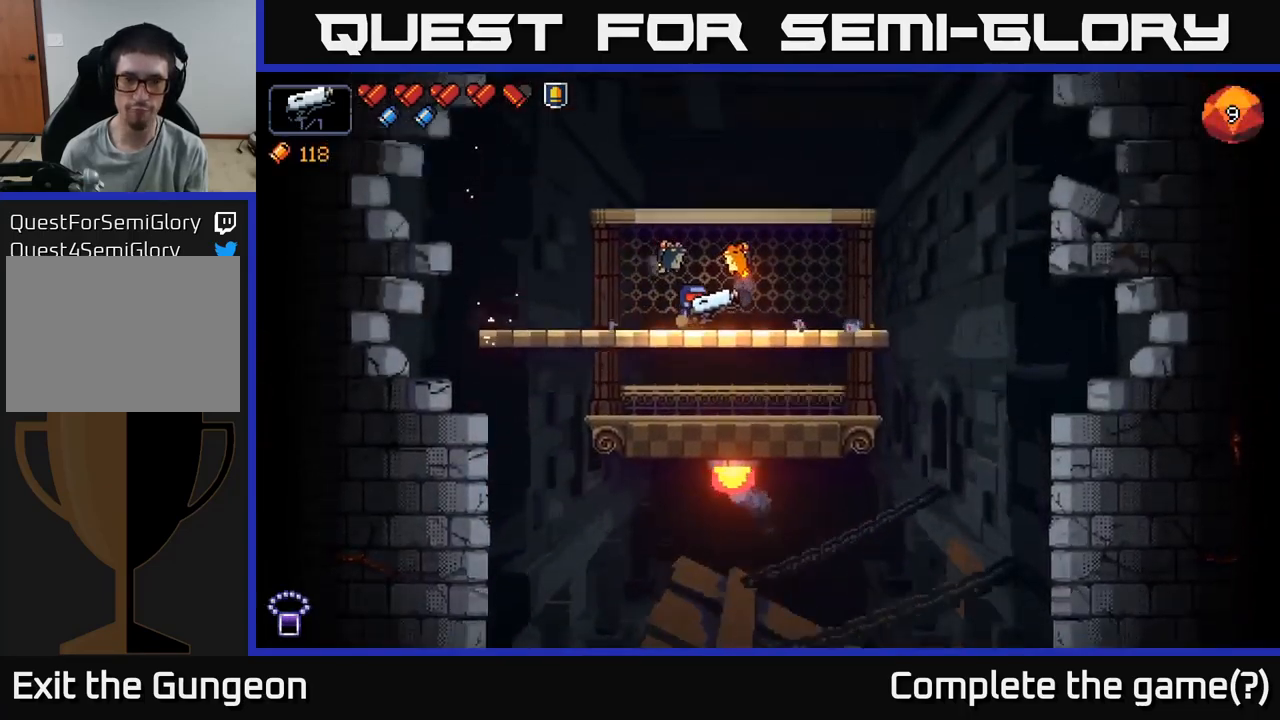
{"buttons": ["A"], "left_stick": "center", "right_stick": "center", "events": [[434, "A", "down"]]}
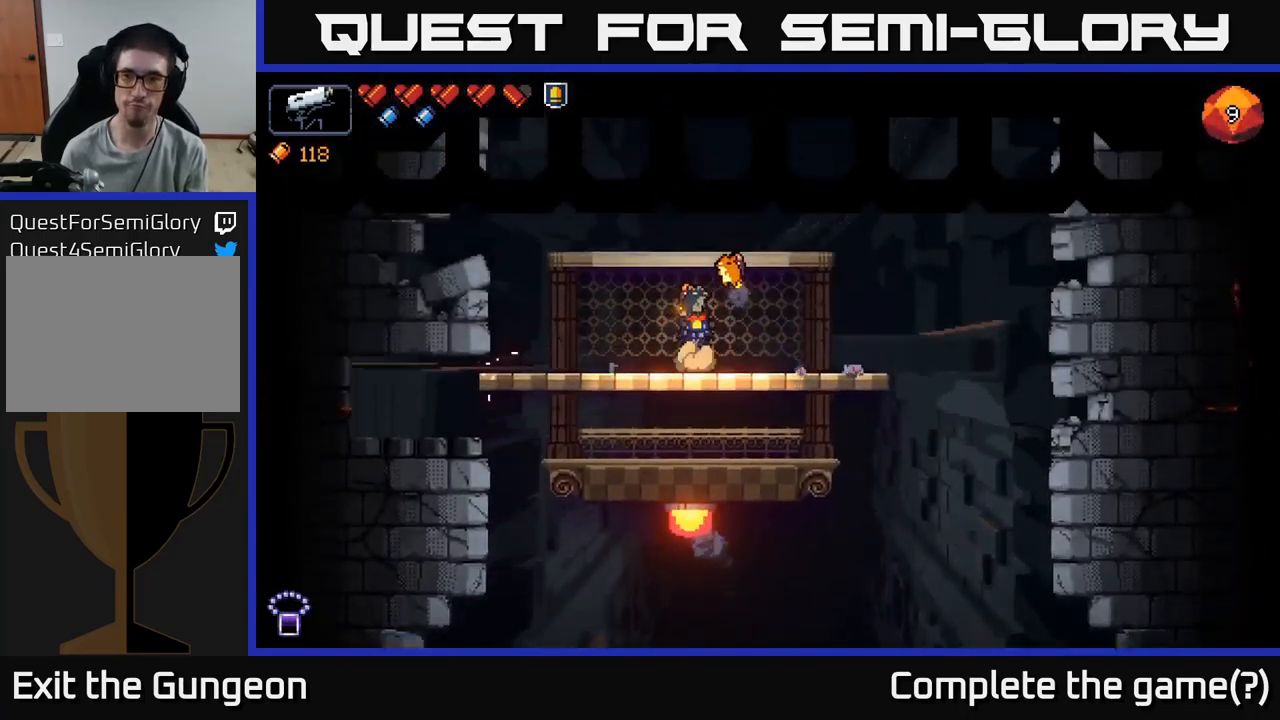
{"buttons": [], "left_stick": "center", "right_stick": "right", "events": [[200, "right_stick", "right"], [250, "A", "up"]]}
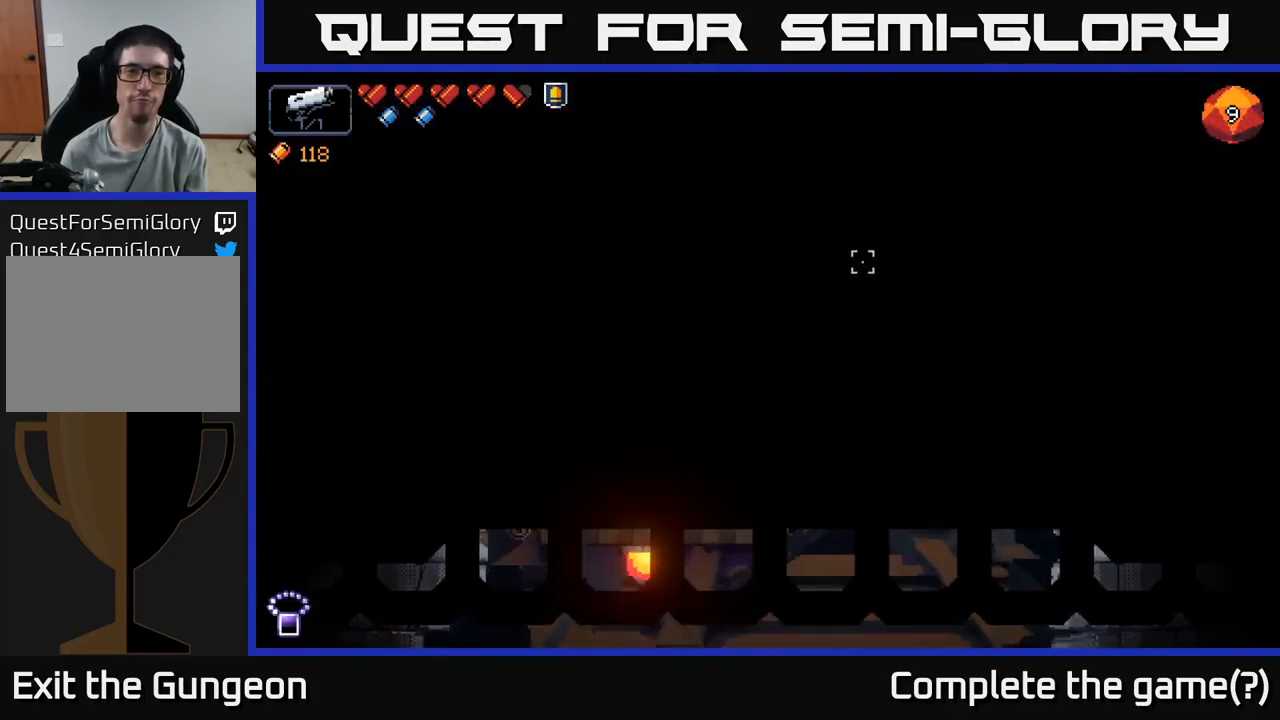
{"buttons": [], "left_stick": "center", "right_stick": "center", "events": [[67, "right_stick", "center"]]}
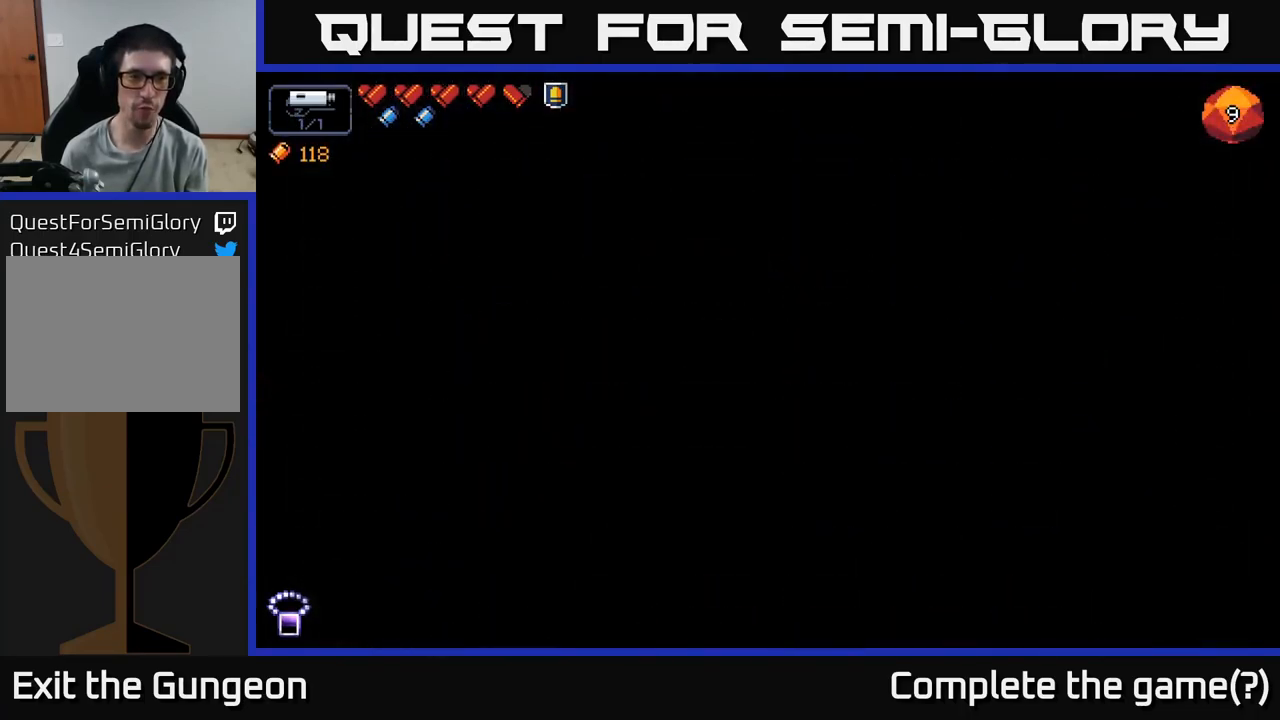
{"buttons": [], "left_stick": "center", "right_stick": "center", "events": []}
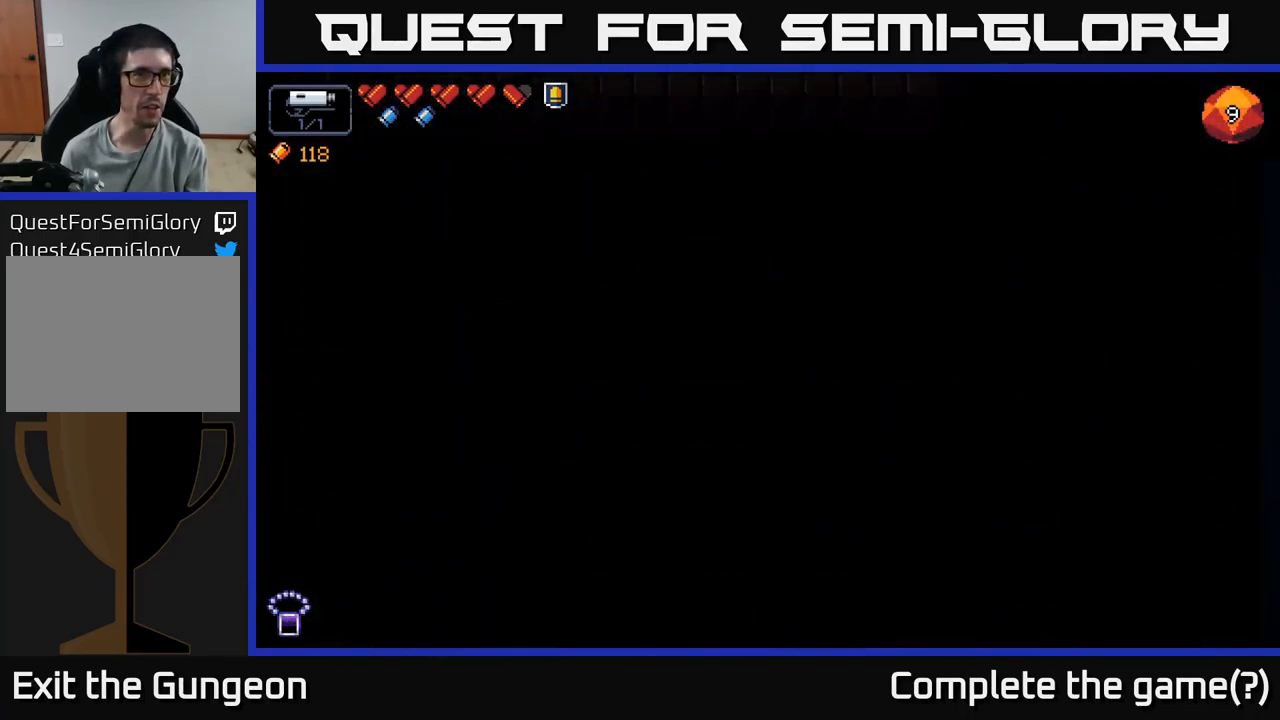
{"buttons": [], "left_stick": "center", "right_stick": "center", "events": []}
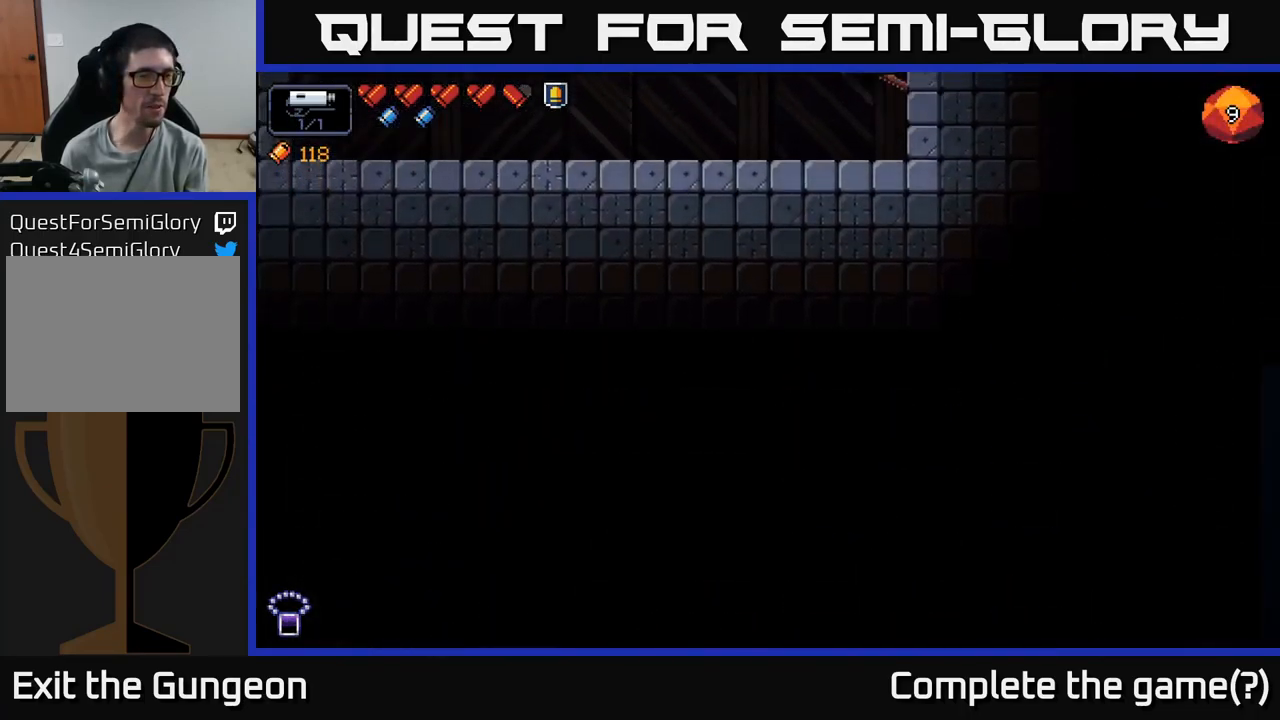
{"buttons": [], "left_stick": "center", "right_stick": "center", "events": []}
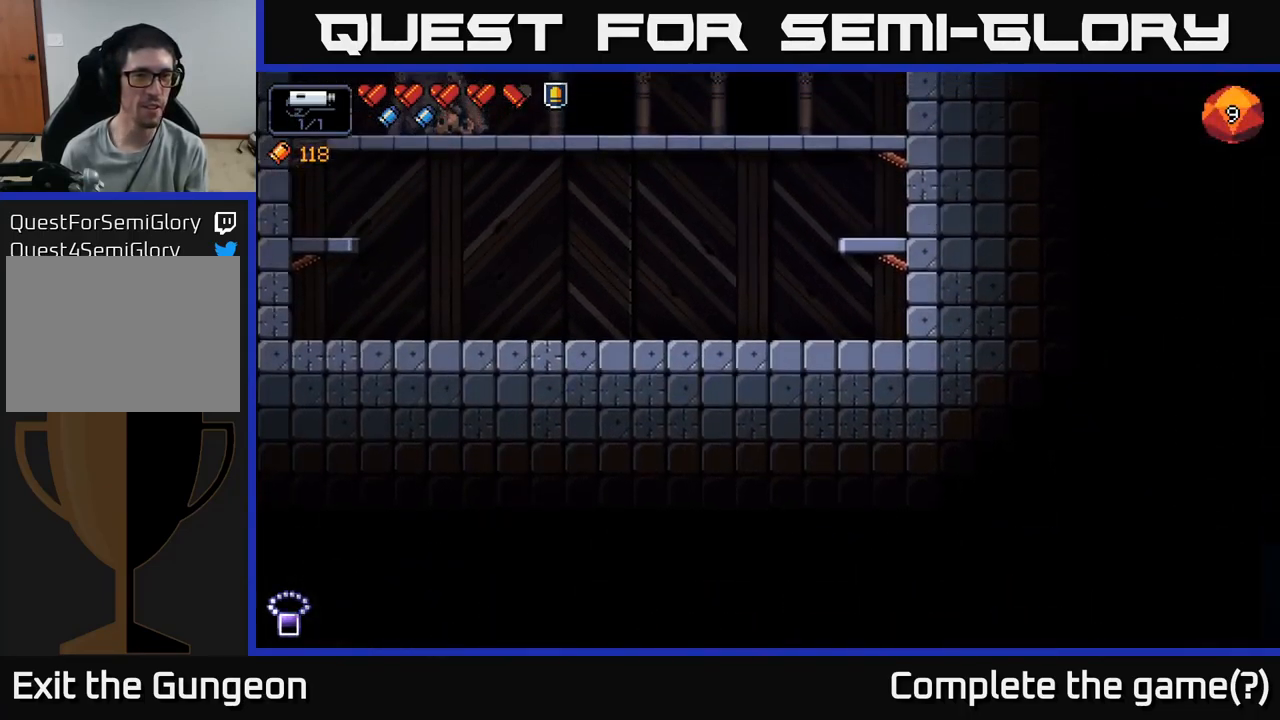
{"buttons": [], "left_stick": "center", "right_stick": "up", "events": [[184, "left_stick", "left"], [367, "right_stick", "up"], [467, "left_stick", "center"]]}
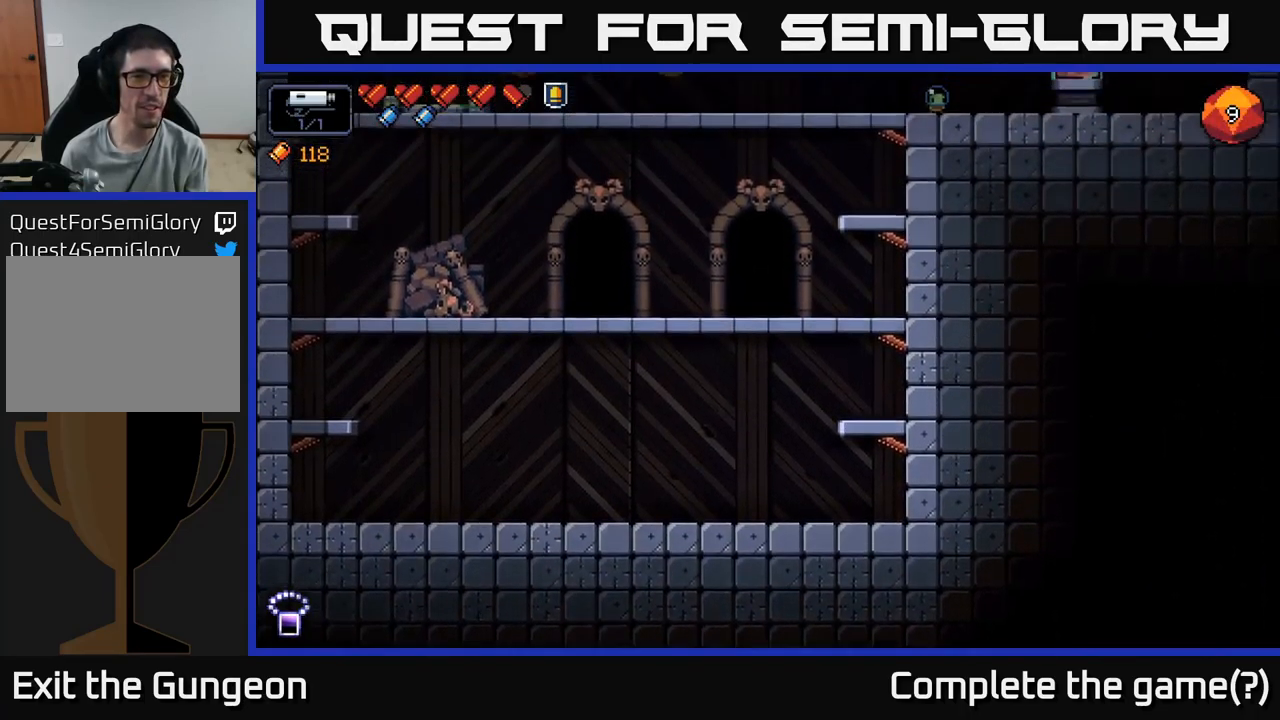
{"buttons": [], "left_stick": "left", "right_stick": "center", "events": [[34, "right_stick", "center"], [351, "left_stick", "left"]]}
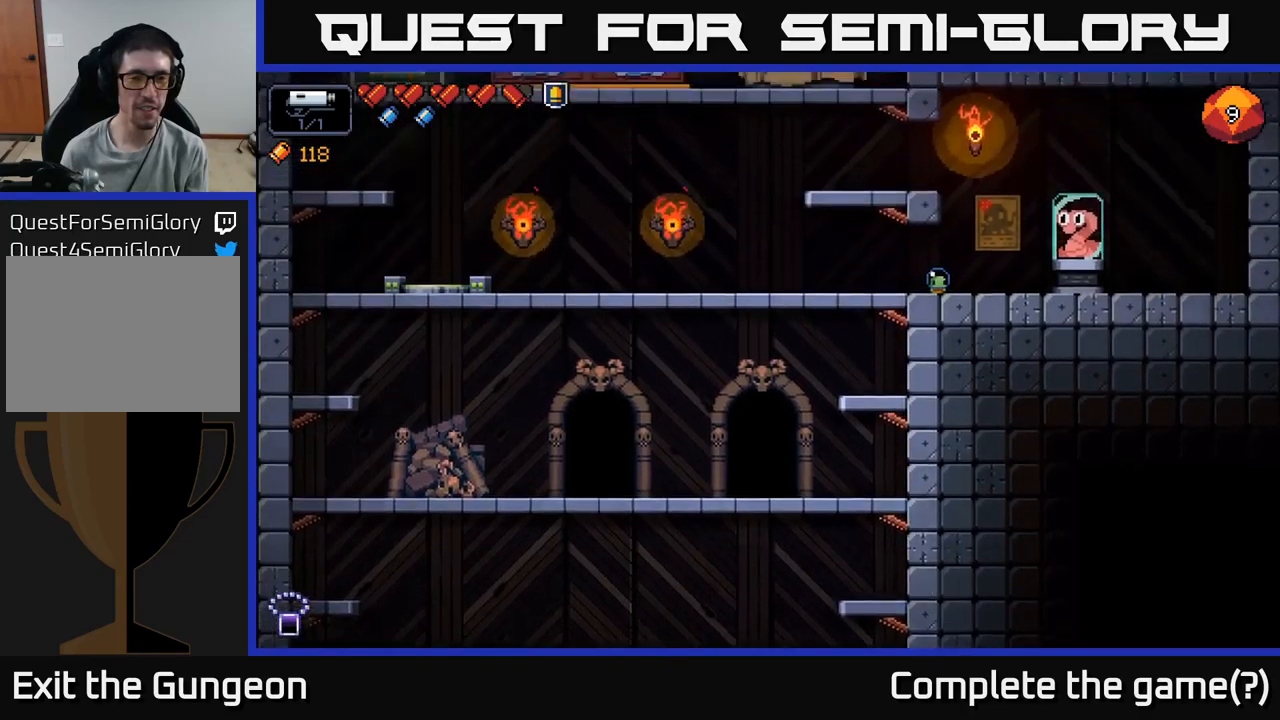
{"buttons": [], "left_stick": "center", "right_stick": "center", "events": [[250, "left_stick", "center"]]}
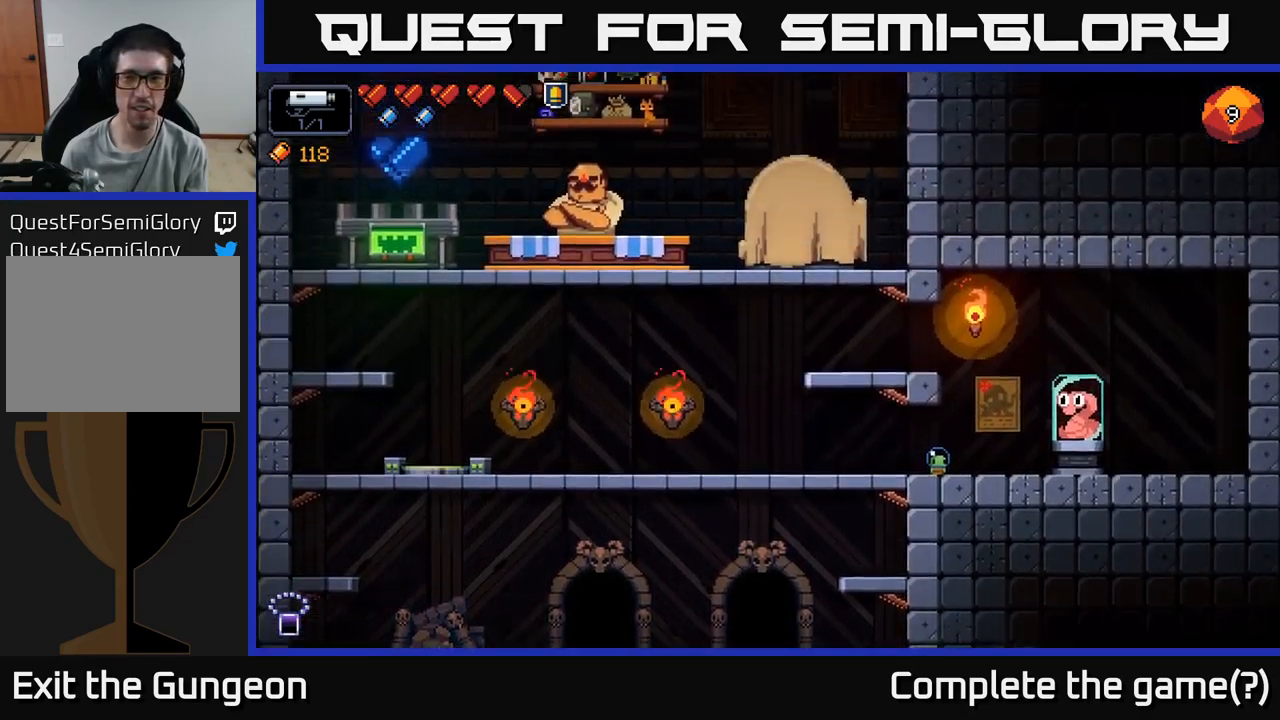
{"buttons": [], "left_stick": "center", "right_stick": "center", "events": []}
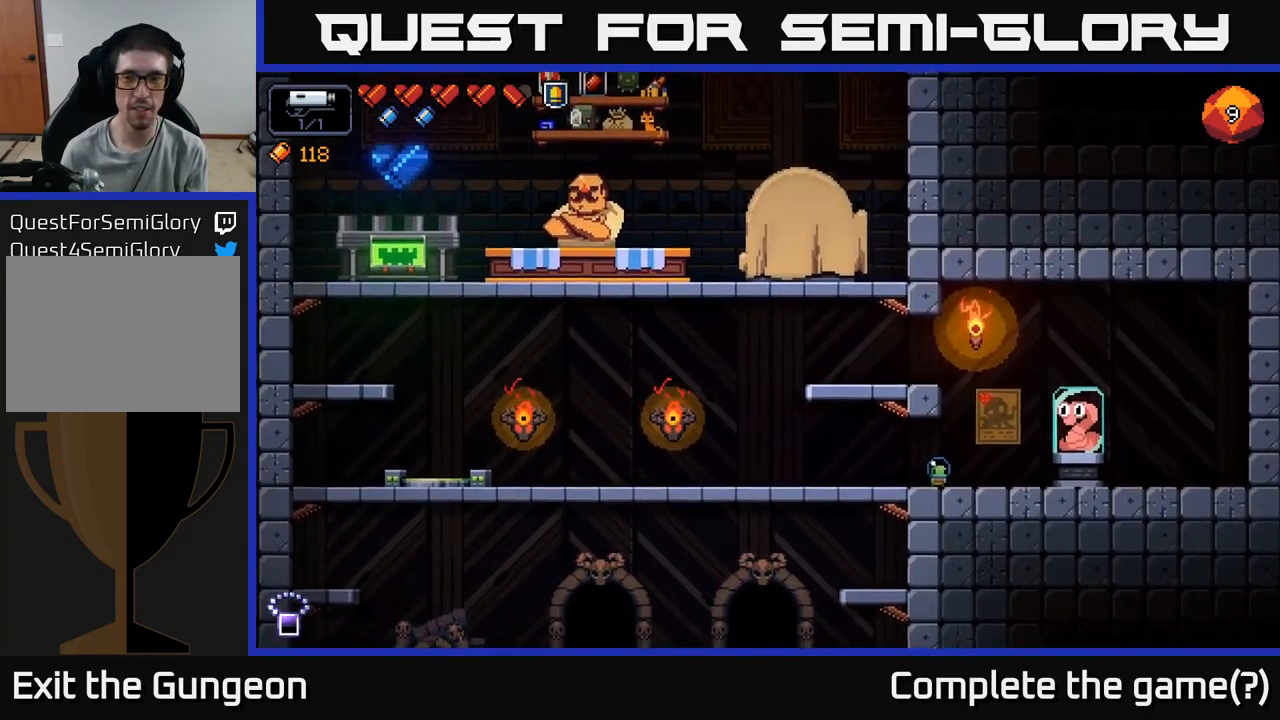
{"buttons": [], "left_stick": "right", "right_stick": "center", "events": [[266, "left_stick", "right"]]}
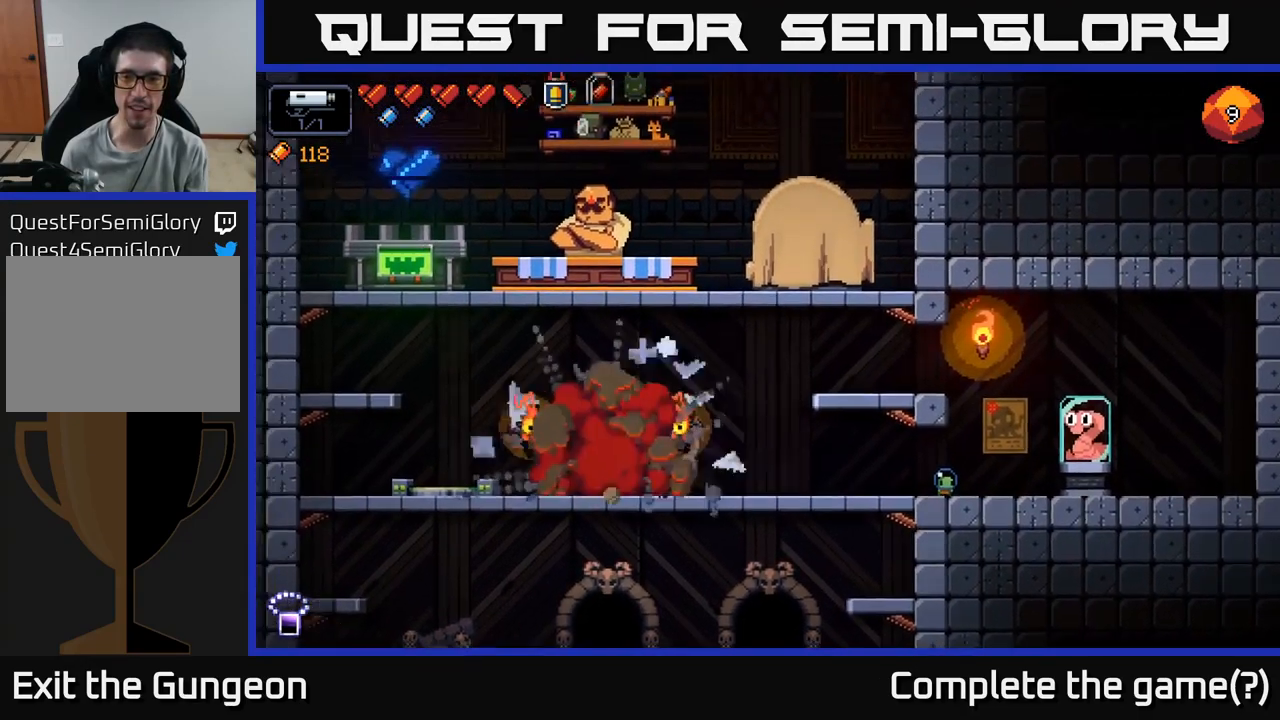
{"buttons": [], "left_stick": "right", "right_stick": "center", "events": [[66, "left_stick", "center"], [350, "left_stick", "right"]]}
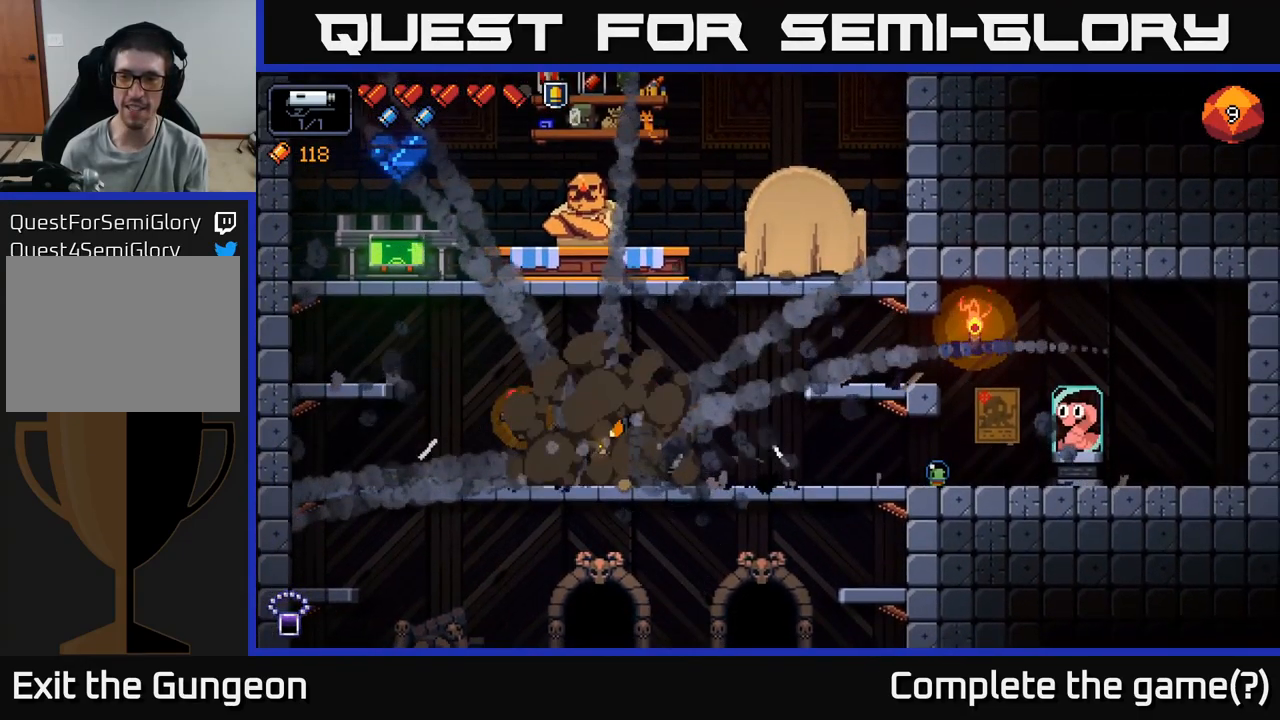
{"buttons": [], "left_stick": "right", "right_stick": "center", "events": []}
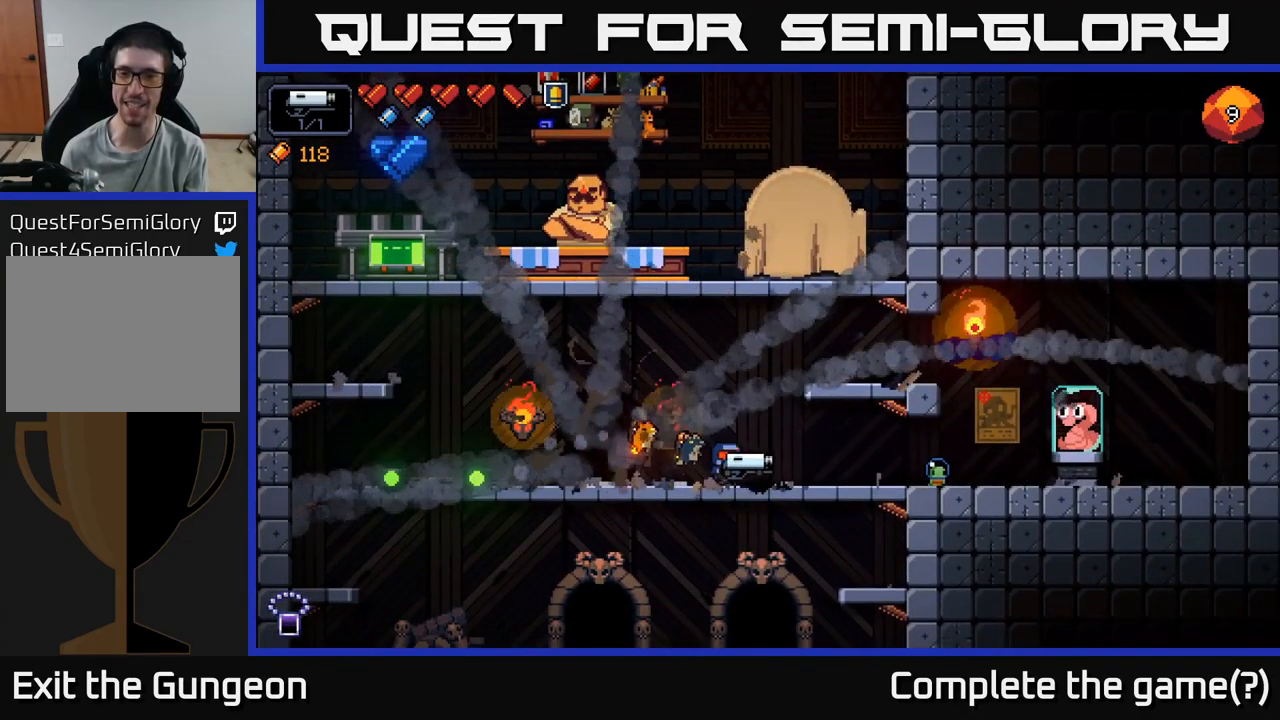
{"buttons": [], "left_stick": "right", "right_stick": "center", "events": []}
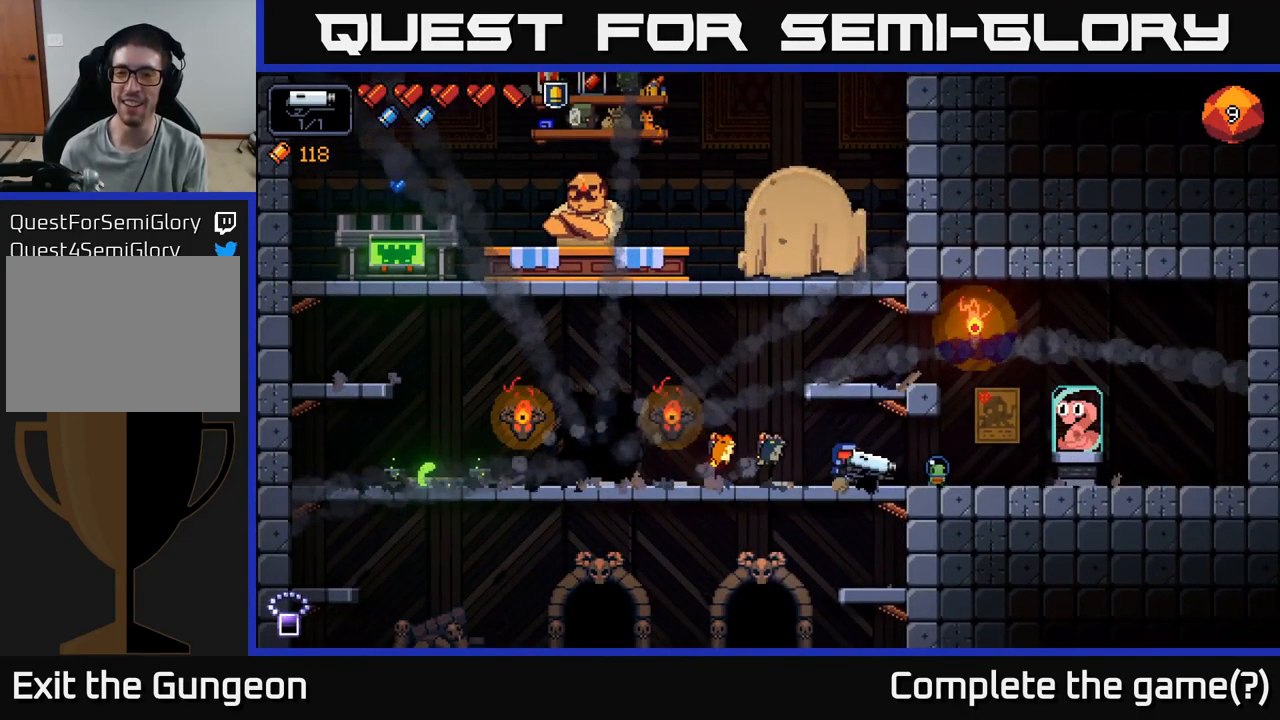
{"buttons": [], "left_stick": "right", "right_stick": "center", "events": []}
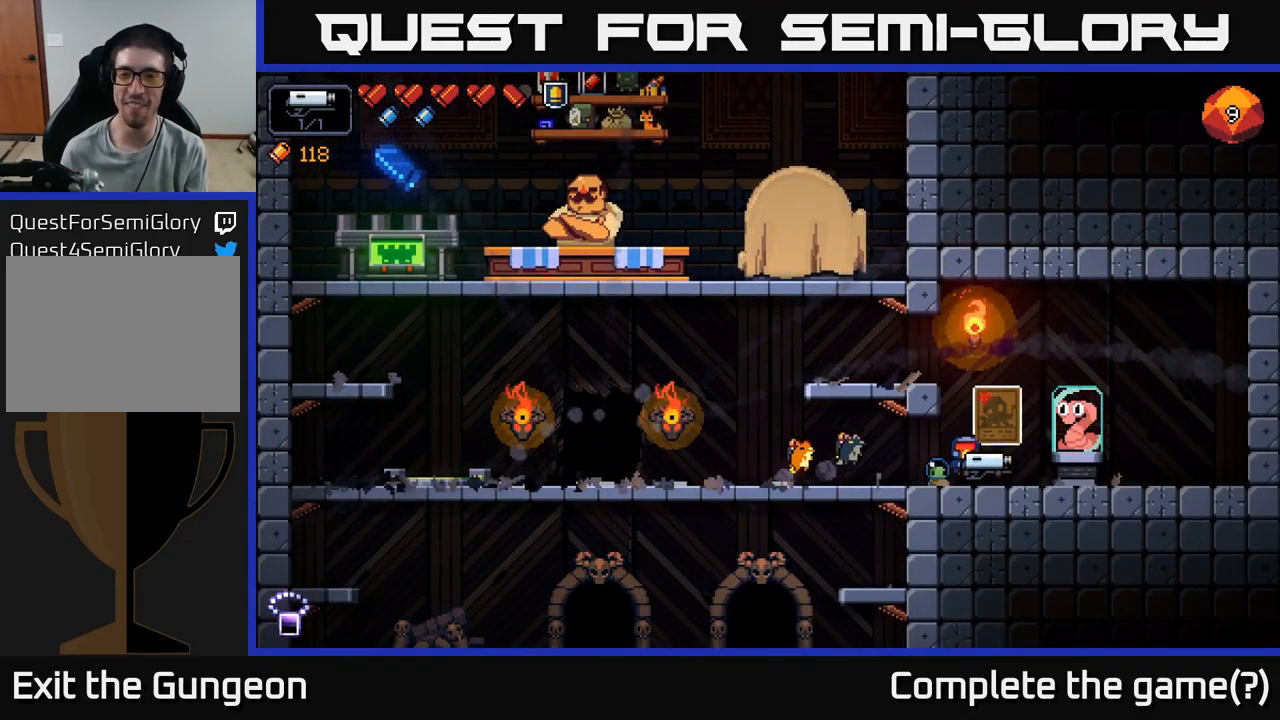
{"buttons": [], "left_stick": "center", "right_stick": "center", "events": [[50, "left_stick", "center"], [233, "X", "down"], [300, "X", "up"]]}
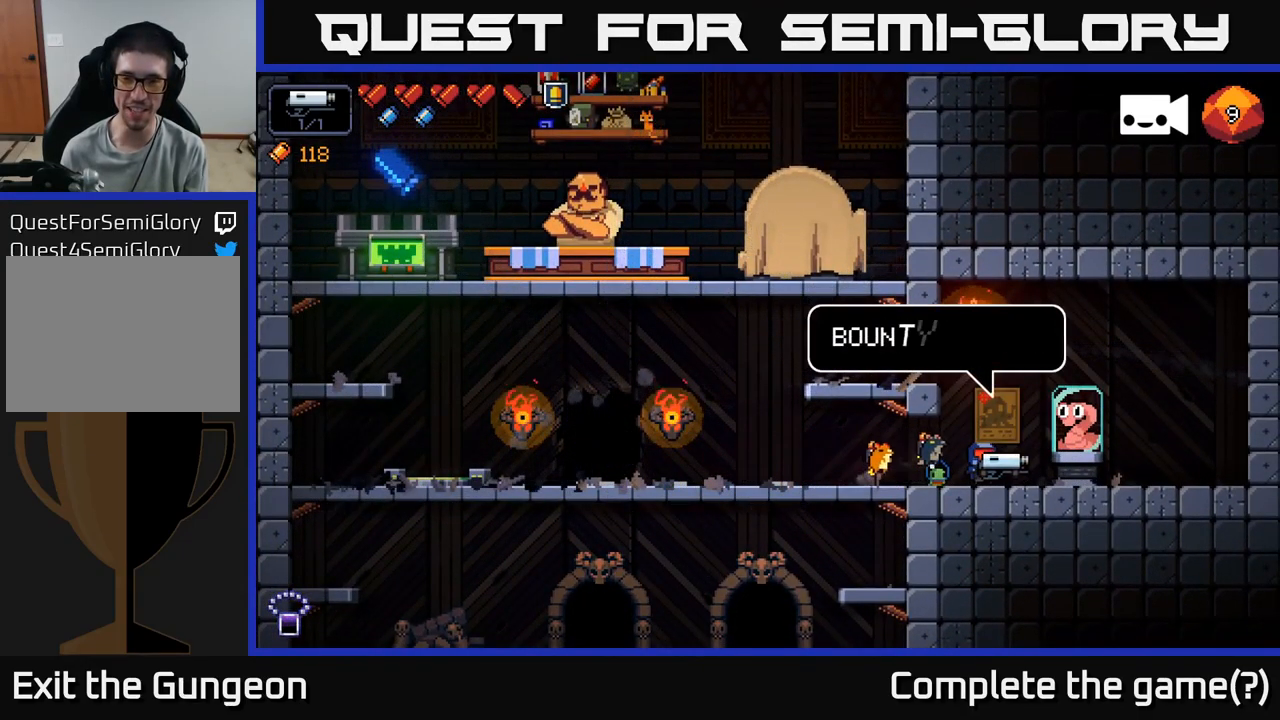
{"buttons": [], "left_stick": "center", "right_stick": "center", "events": []}
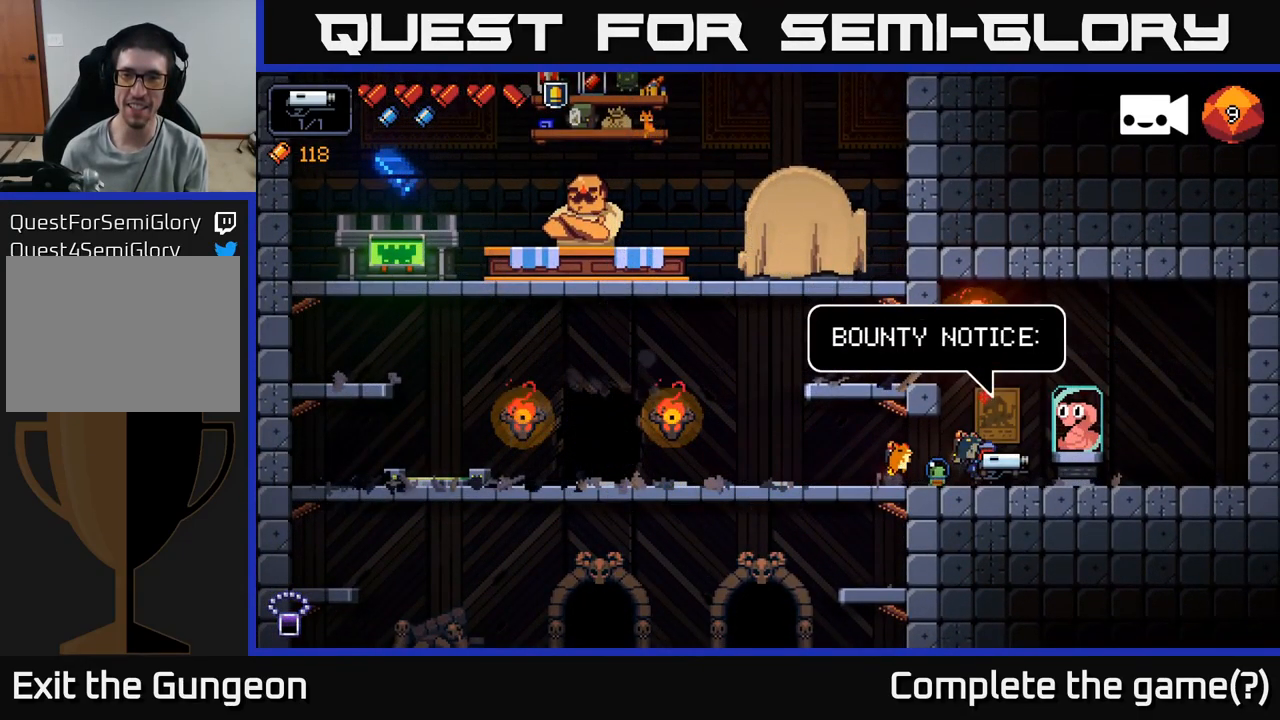
{"buttons": [], "left_stick": "center", "right_stick": "center", "events": []}
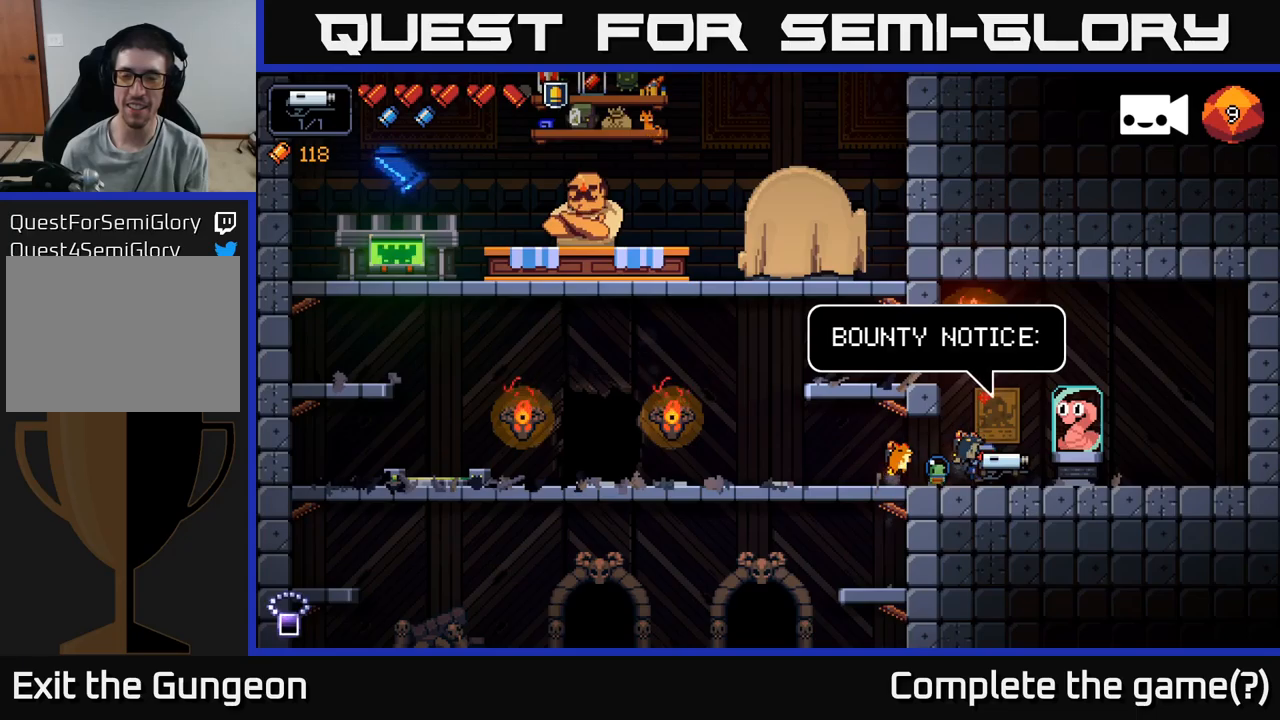
{"buttons": [], "left_stick": "center", "right_stick": "center", "events": [[233, "A", "down"], [333, "A", "up"]]}
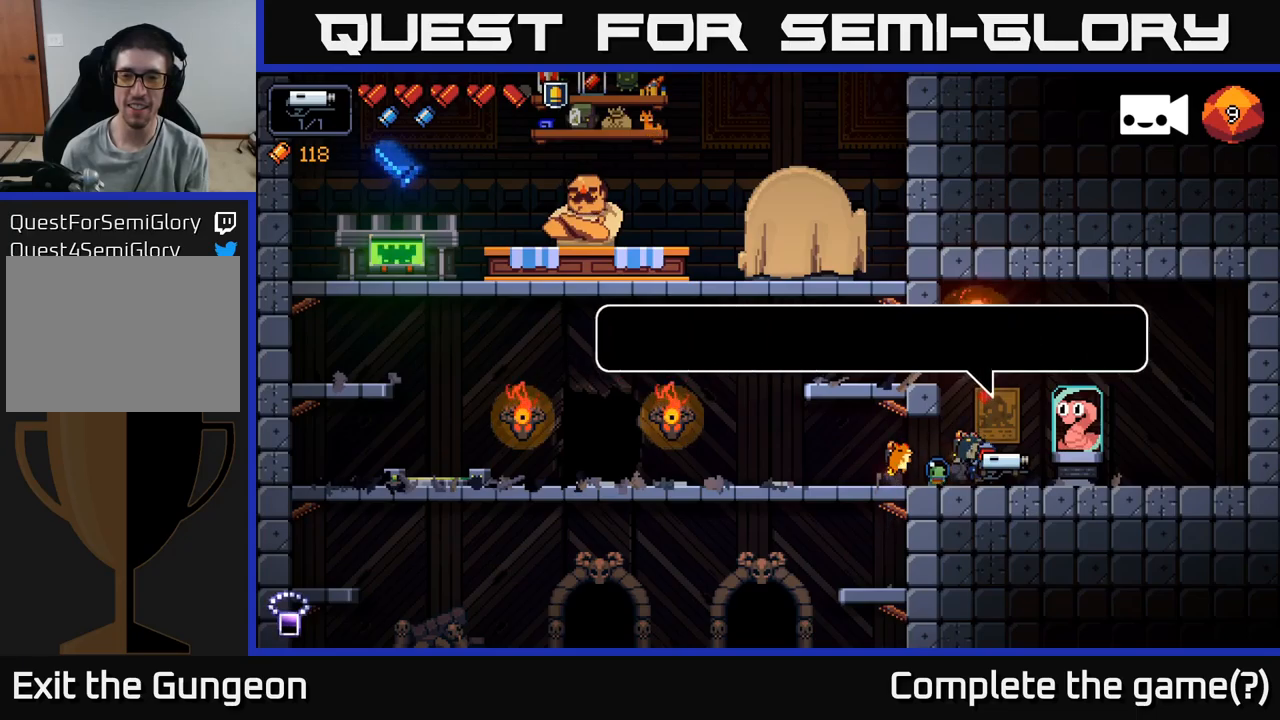
{"buttons": [], "left_stick": "center", "right_stick": "center", "events": []}
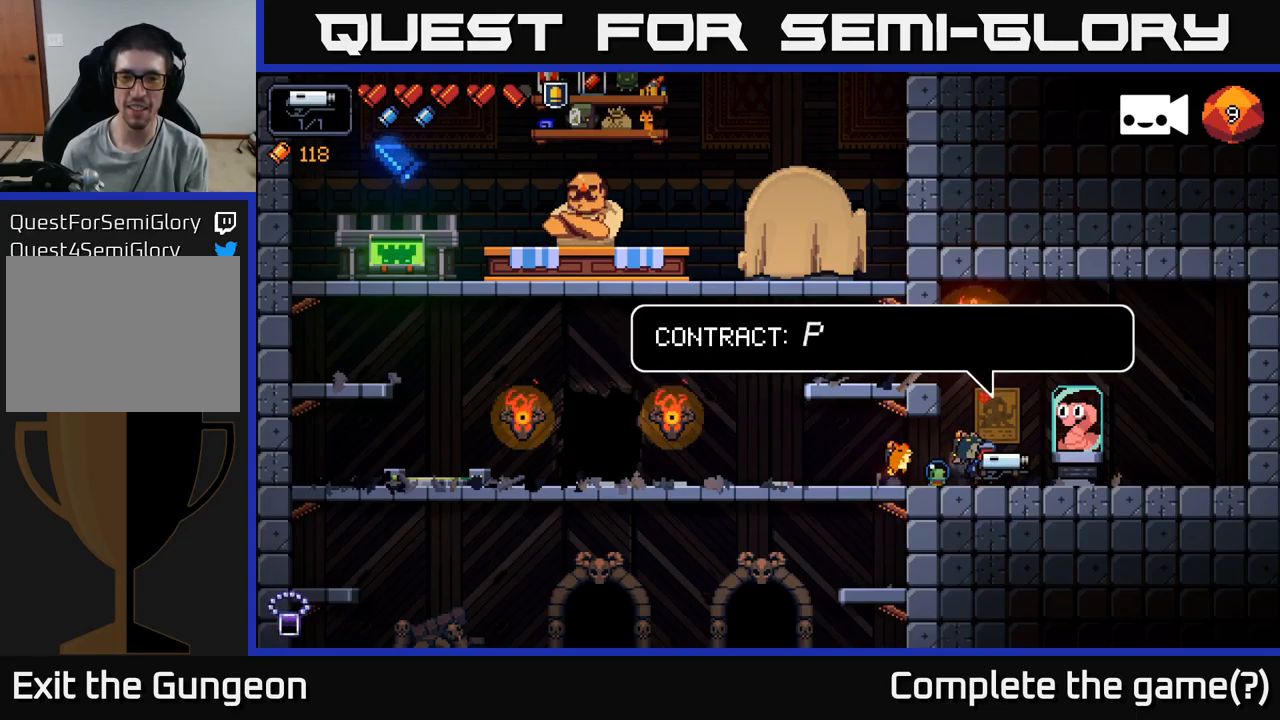
{"buttons": [], "left_stick": "center", "right_stick": "center", "events": []}
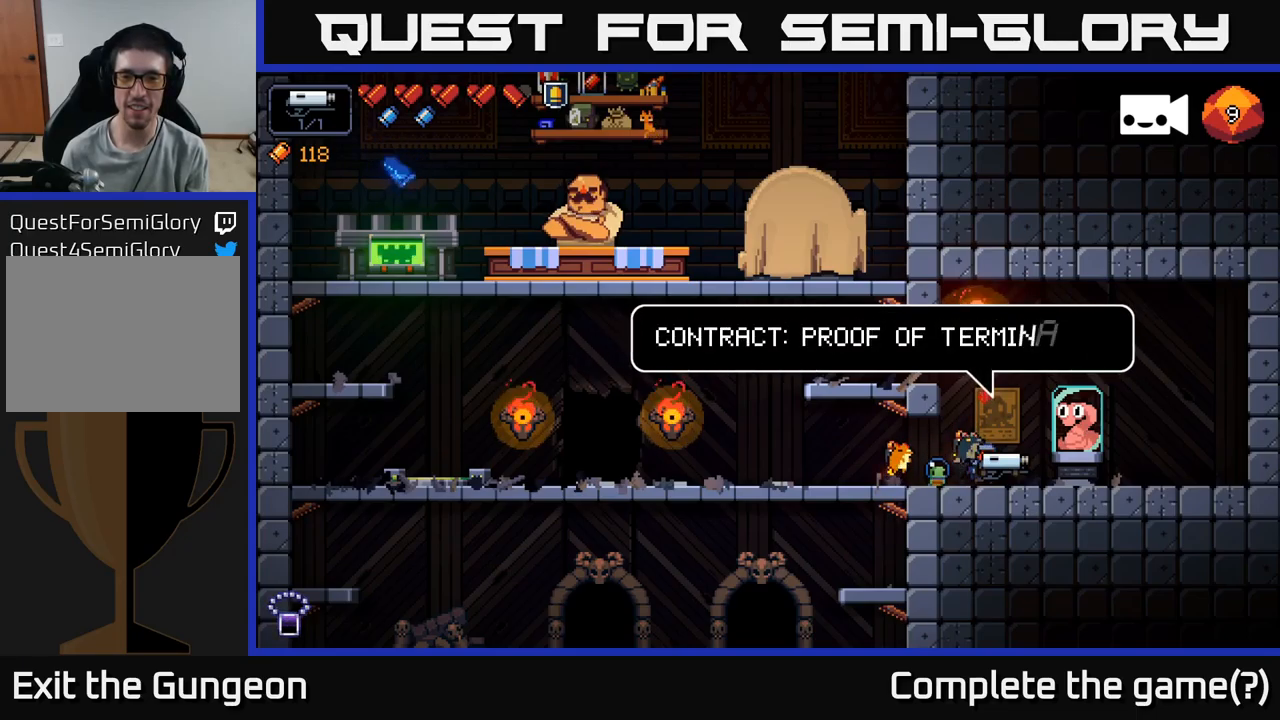
{"buttons": [], "left_stick": "center", "right_stick": "center", "events": []}
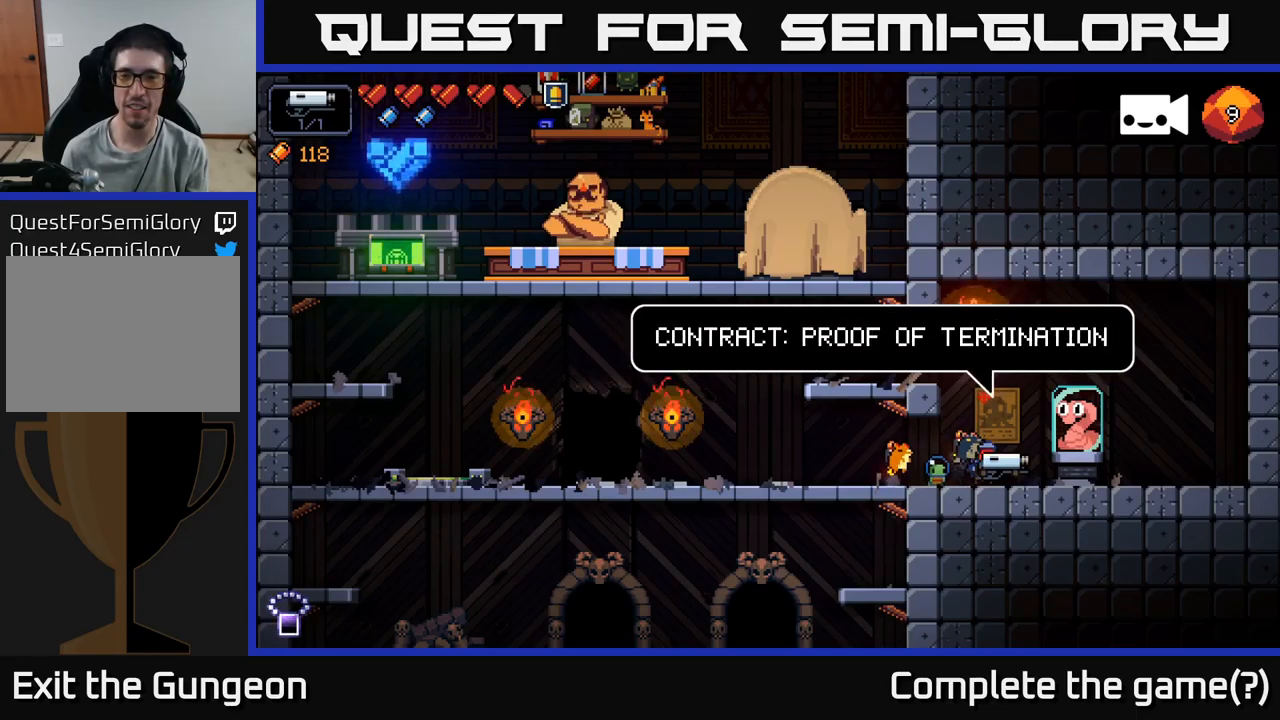
{"buttons": [], "left_stick": "center", "right_stick": "center", "events": [[50, "A", "down"], [233, "A", "up"]]}
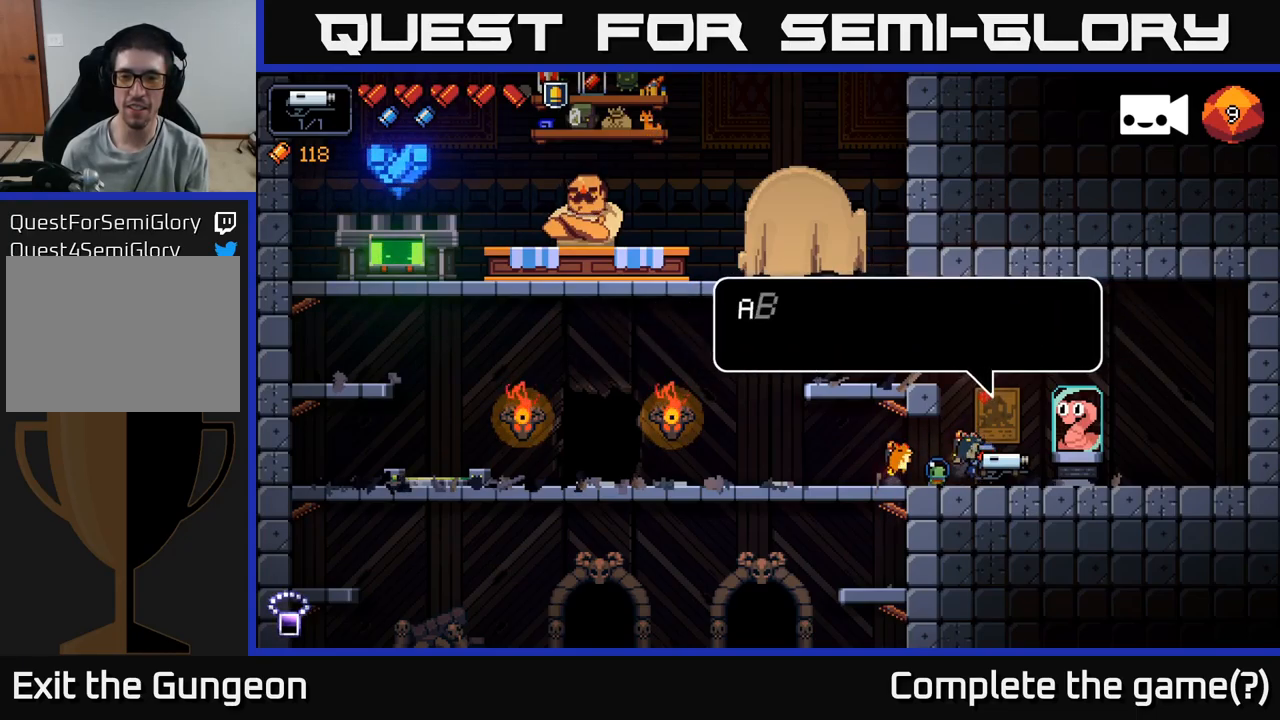
{"buttons": [], "left_stick": "center", "right_stick": "center", "events": []}
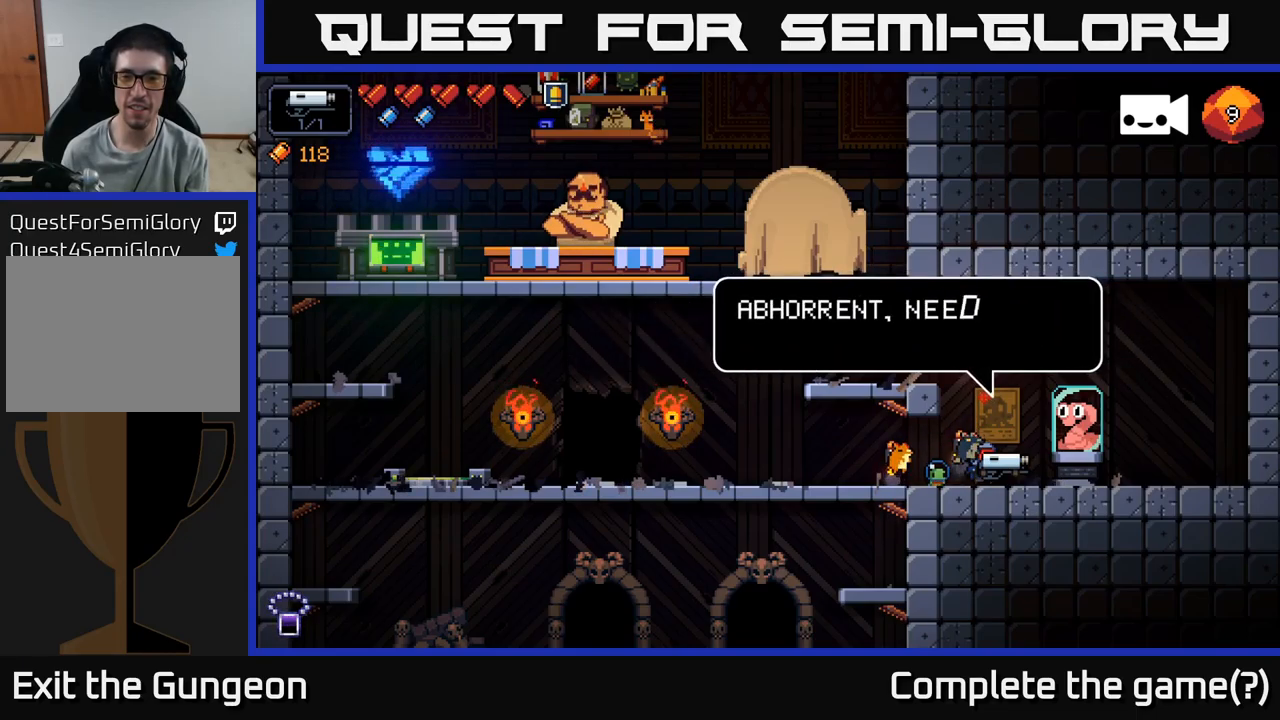
{"buttons": [], "left_stick": "center", "right_stick": "center", "events": []}
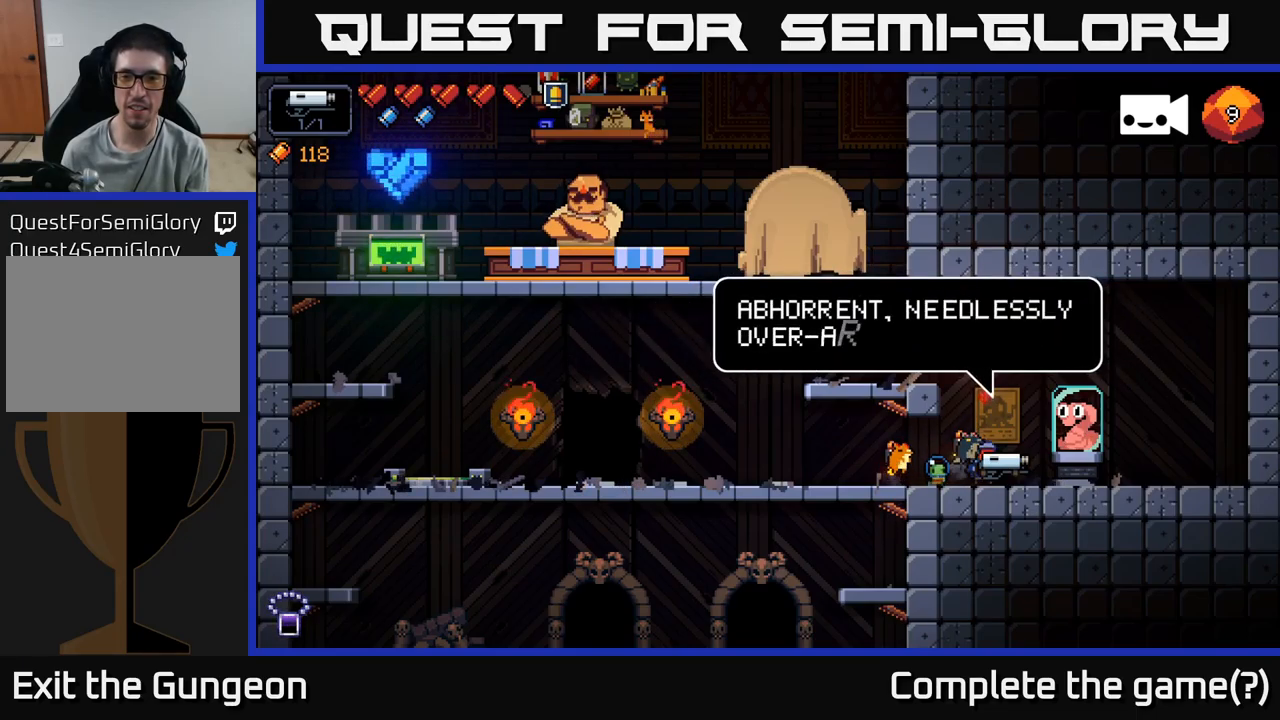
{"buttons": [], "left_stick": "center", "right_stick": "center", "events": []}
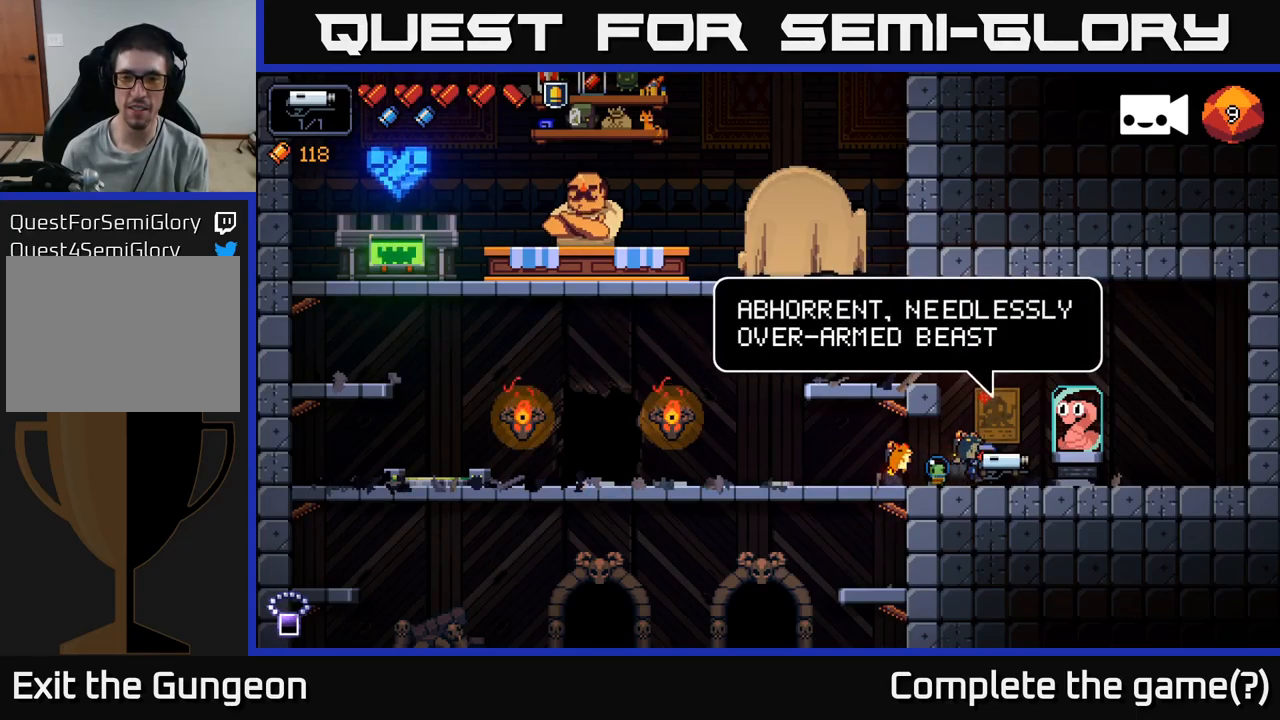
{"buttons": [], "left_stick": "center", "right_stick": "center", "events": []}
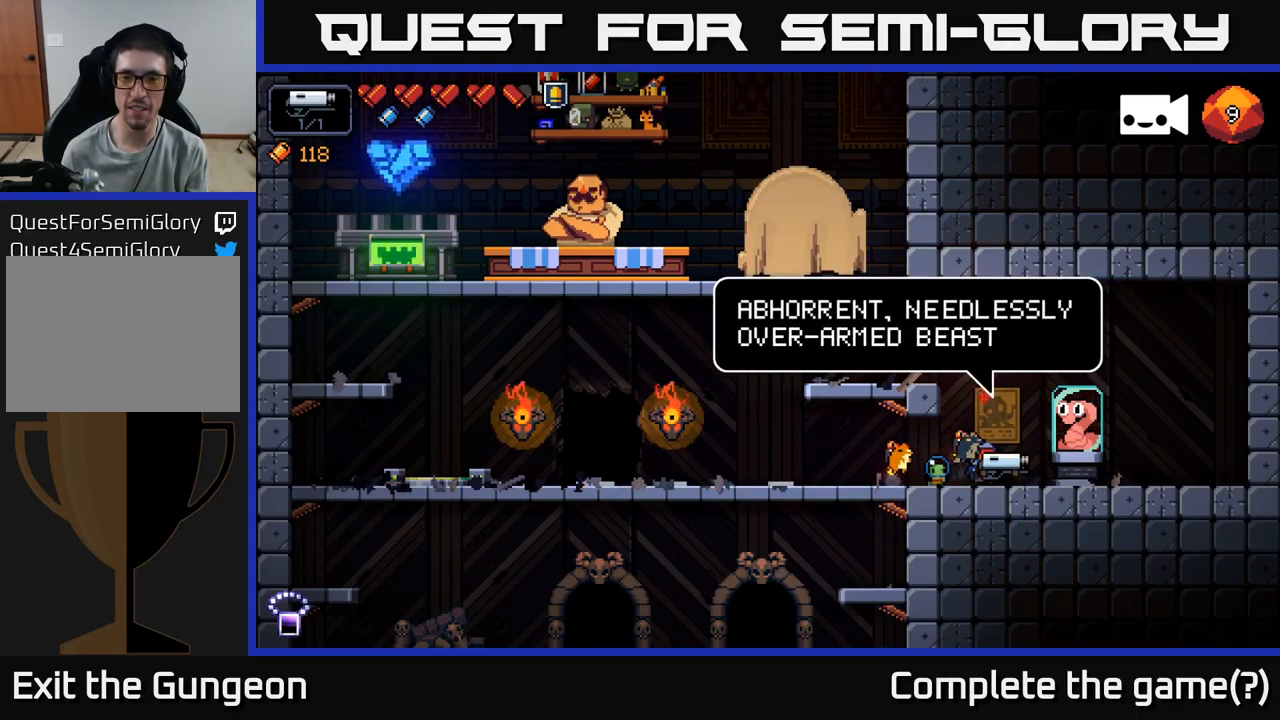
{"buttons": [], "left_stick": "center", "right_stick": "center", "events": [[167, "A", "down"], [333, "A", "up"]]}
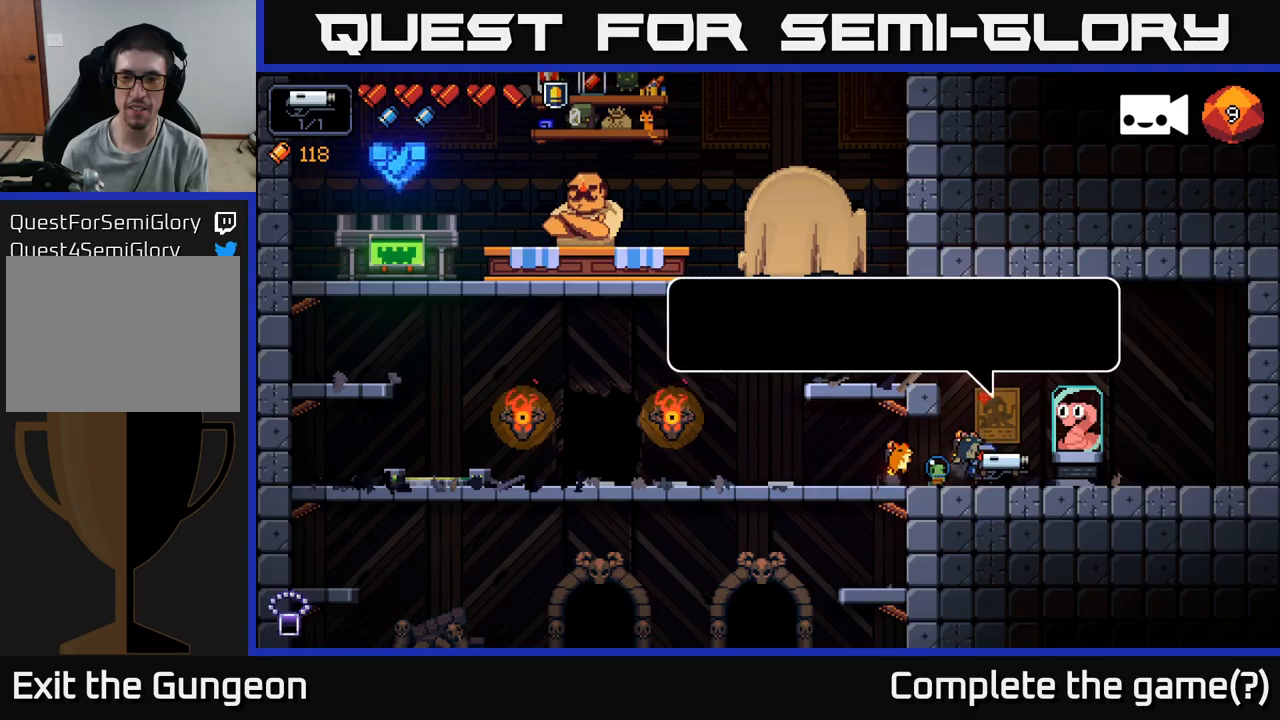
{"buttons": [], "left_stick": "center", "right_stick": "center", "events": []}
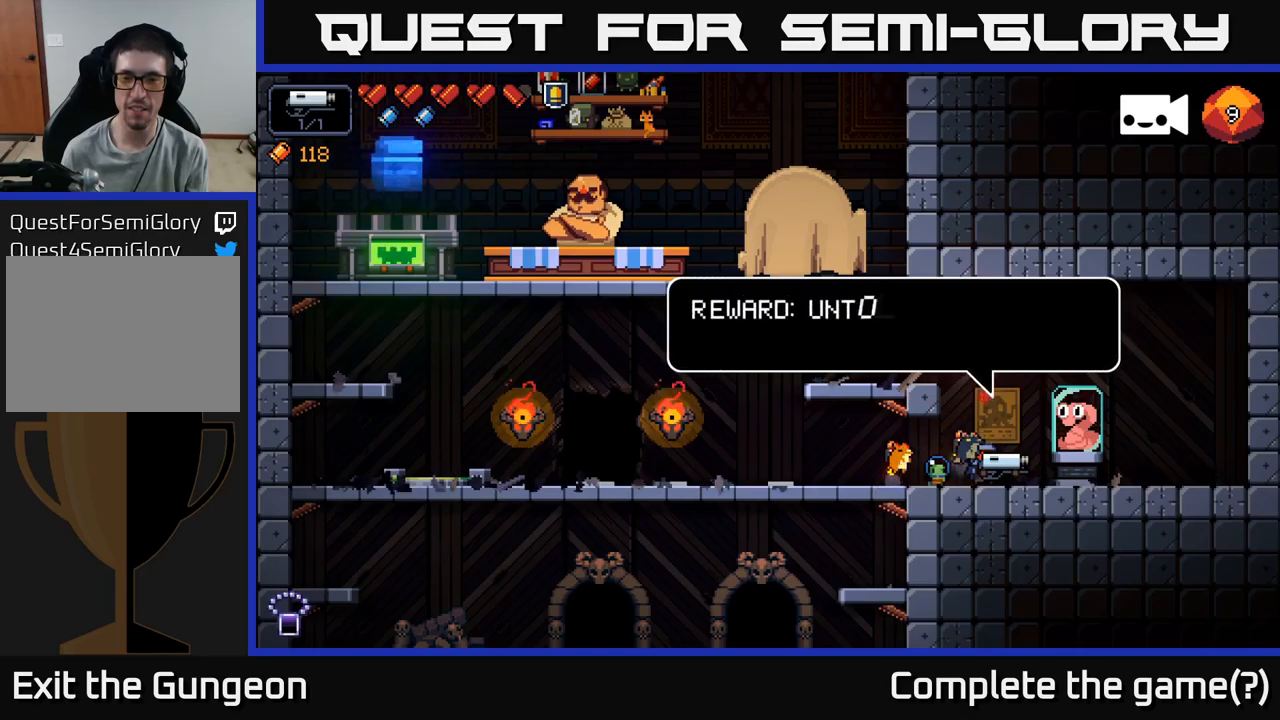
{"buttons": [], "left_stick": "center", "right_stick": "center", "events": []}